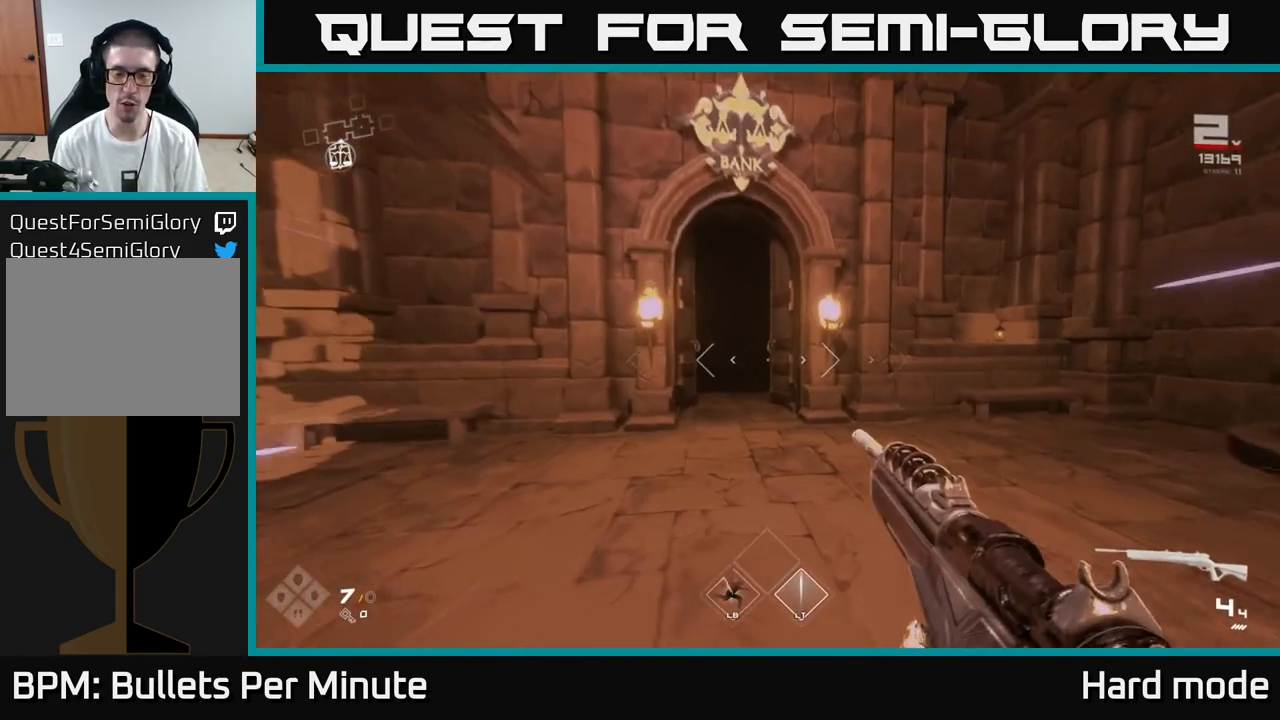
Gameplay with a controller (Xbox layout); each line is a JSON object with the inputs held at the frame after it. "events" lists button and stick changes between this image and that frame as [ms after this image, input, new state], when the widget could be followed in between.
{"buttons": ["L1"], "left_stick": "up", "right_stick": "center", "events": []}
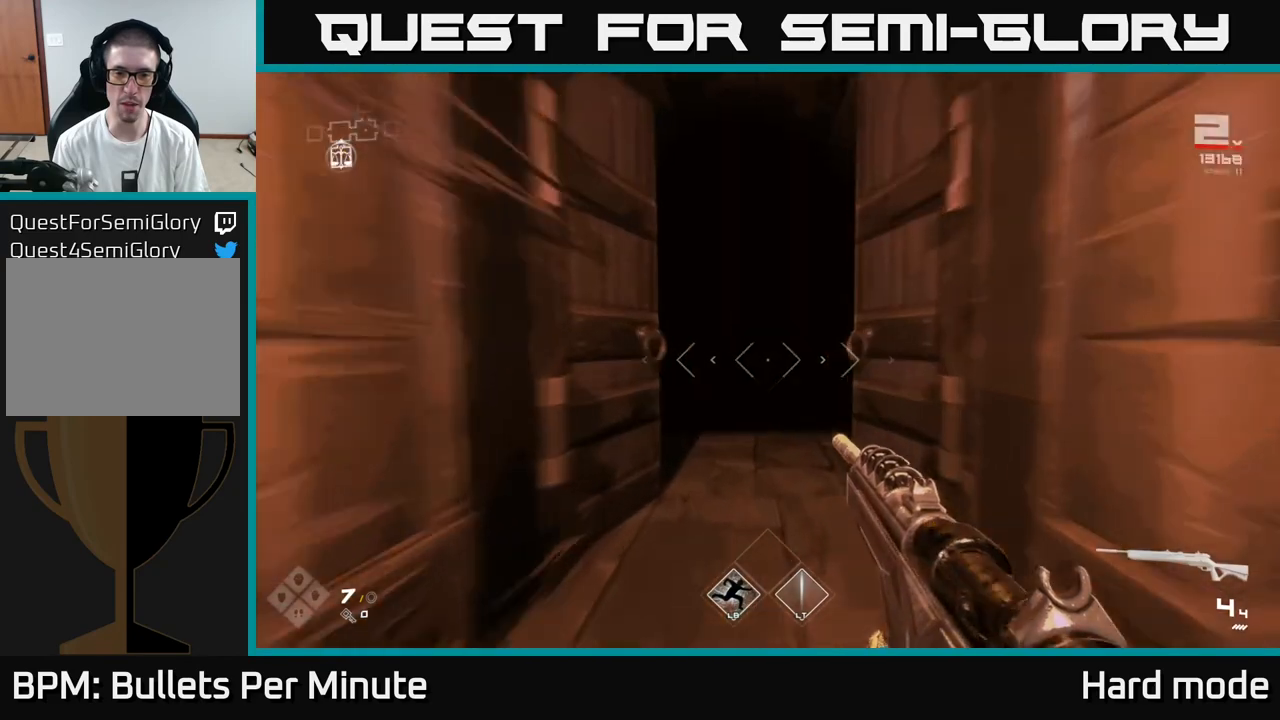
{"buttons": ["L1"], "left_stick": "up", "right_stick": "center", "events": []}
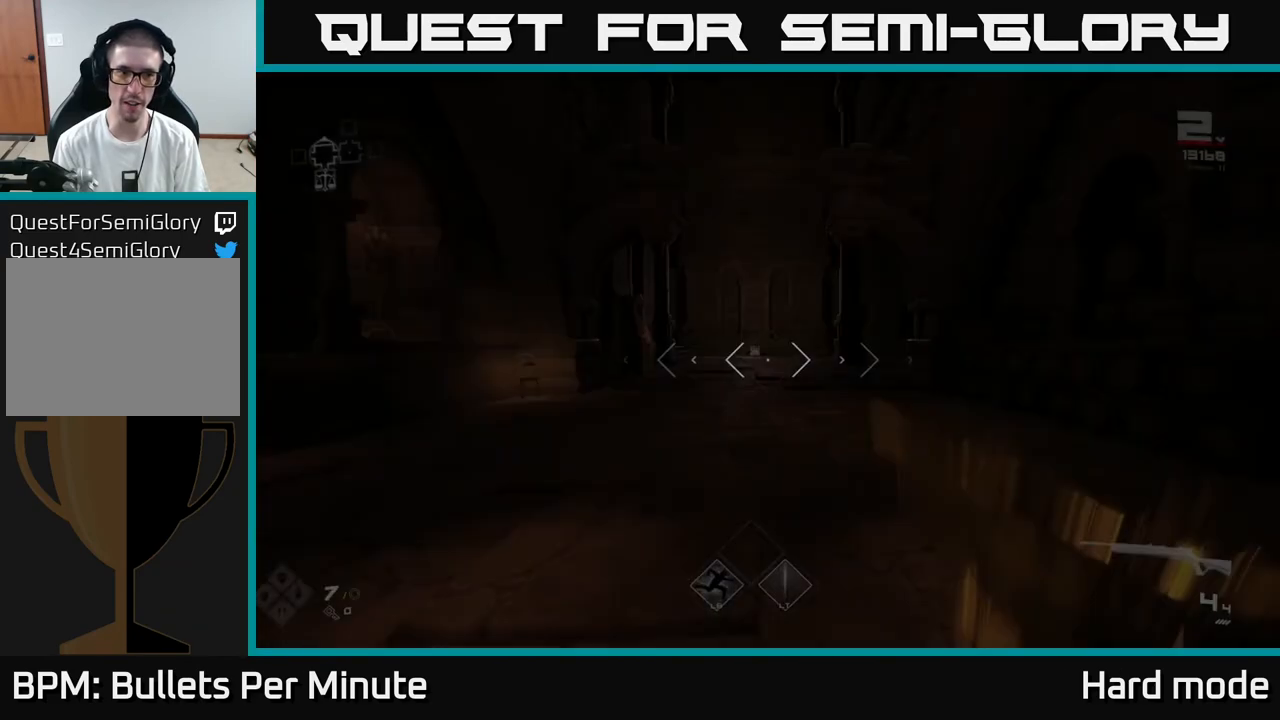
{"buttons": ["L1"], "left_stick": "up", "right_stick": "center", "events": [[367, "right_stick", "left"], [483, "right_stick", "center"]]}
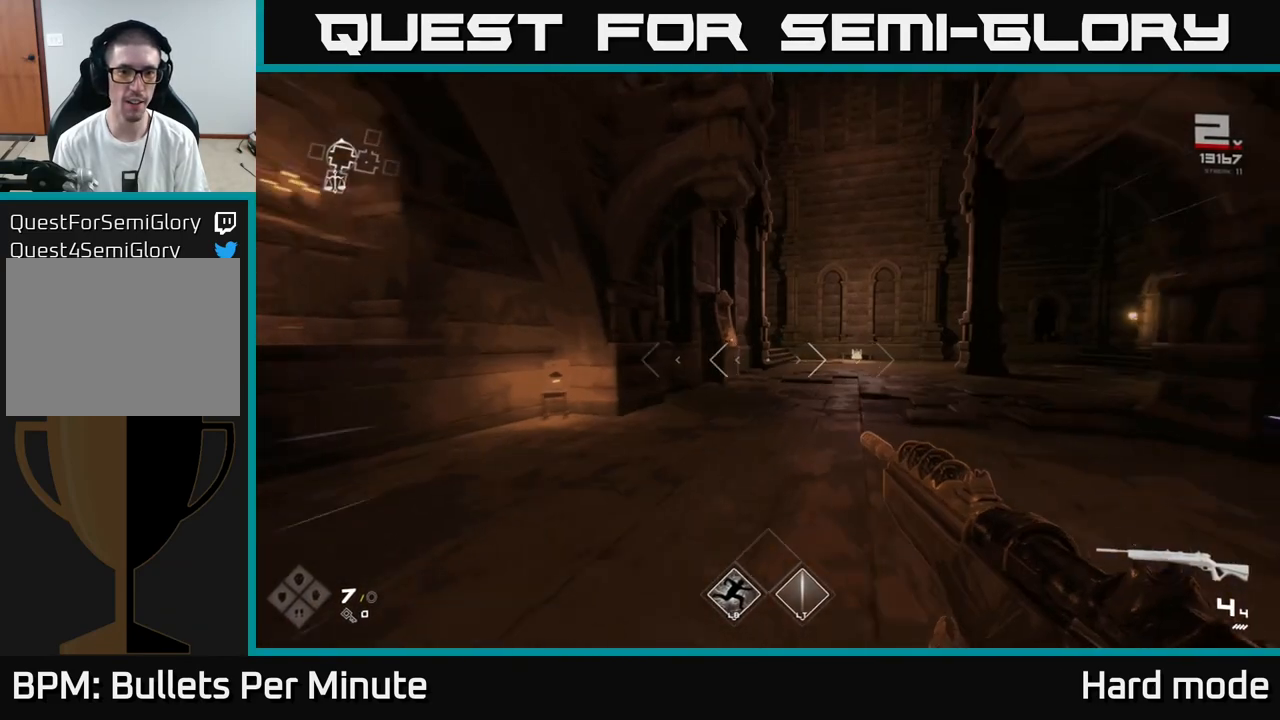
{"buttons": ["L1"], "left_stick": "up-right", "right_stick": "center", "events": [[83, "left_stick", "up-right"]]}
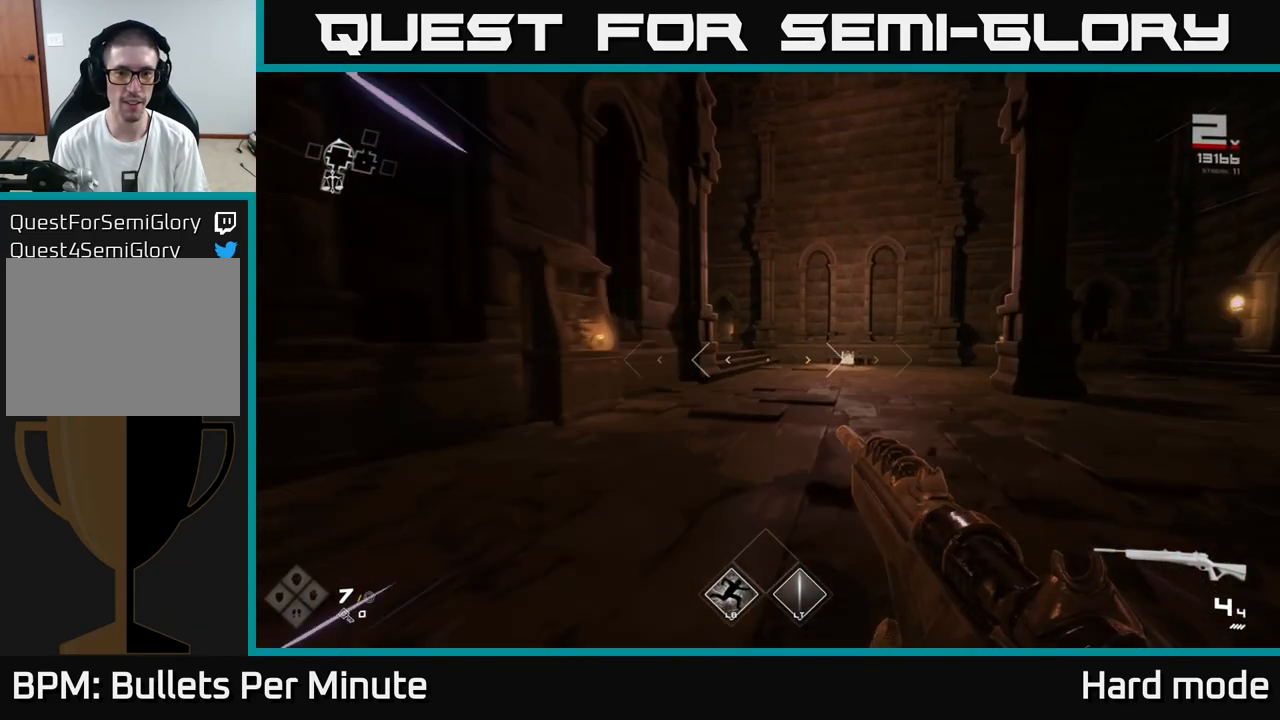
{"buttons": ["L1"], "left_stick": "up", "right_stick": "center", "events": [[50, "left_stick", "up"]]}
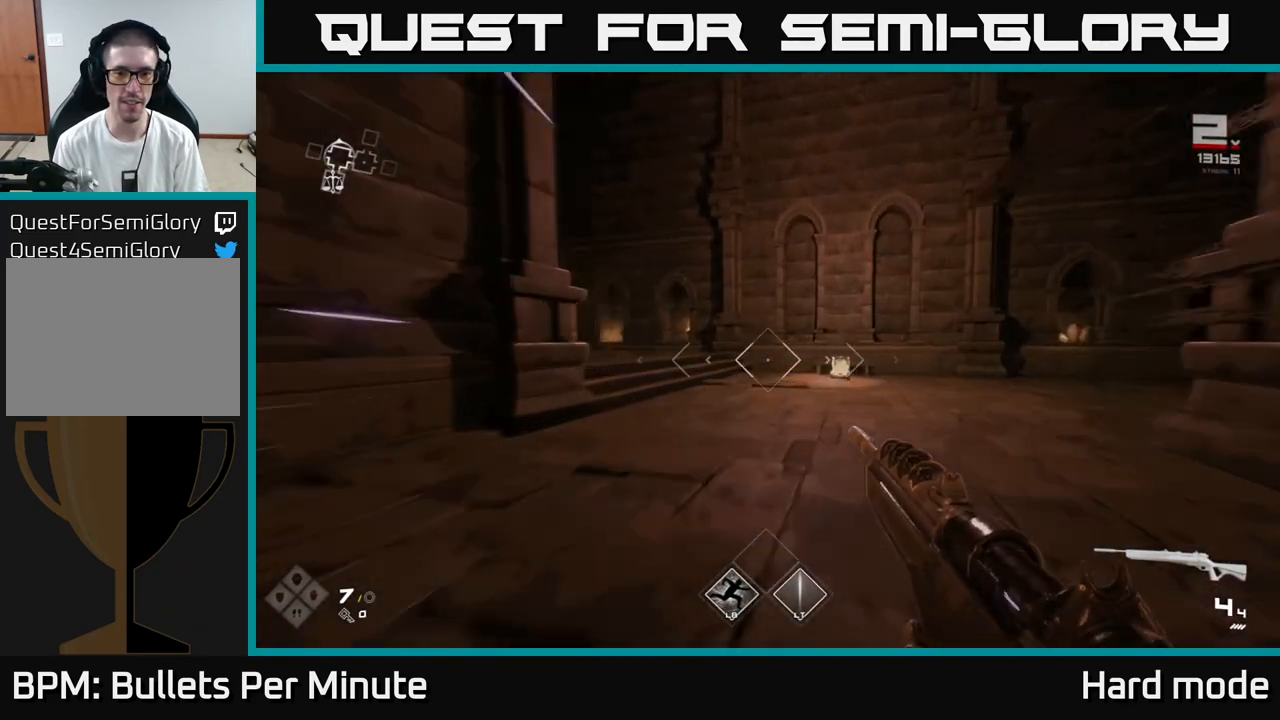
{"buttons": ["L1"], "left_stick": "up", "right_stick": "center", "events": [[50, "right_stick", "left"], [350, "right_stick", "center"]]}
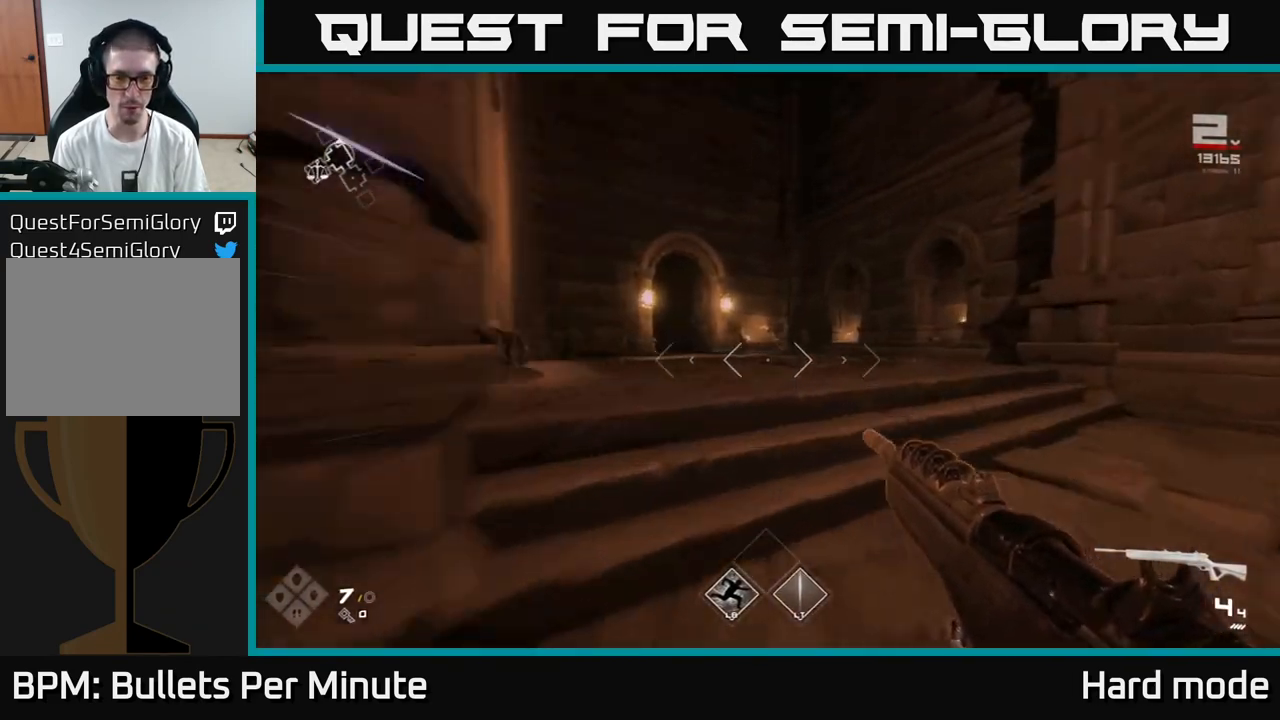
{"buttons": ["L1"], "left_stick": "up", "right_stick": "left", "events": [[33, "right_stick", "left"], [183, "right_stick", "center"], [400, "right_stick", "left"]]}
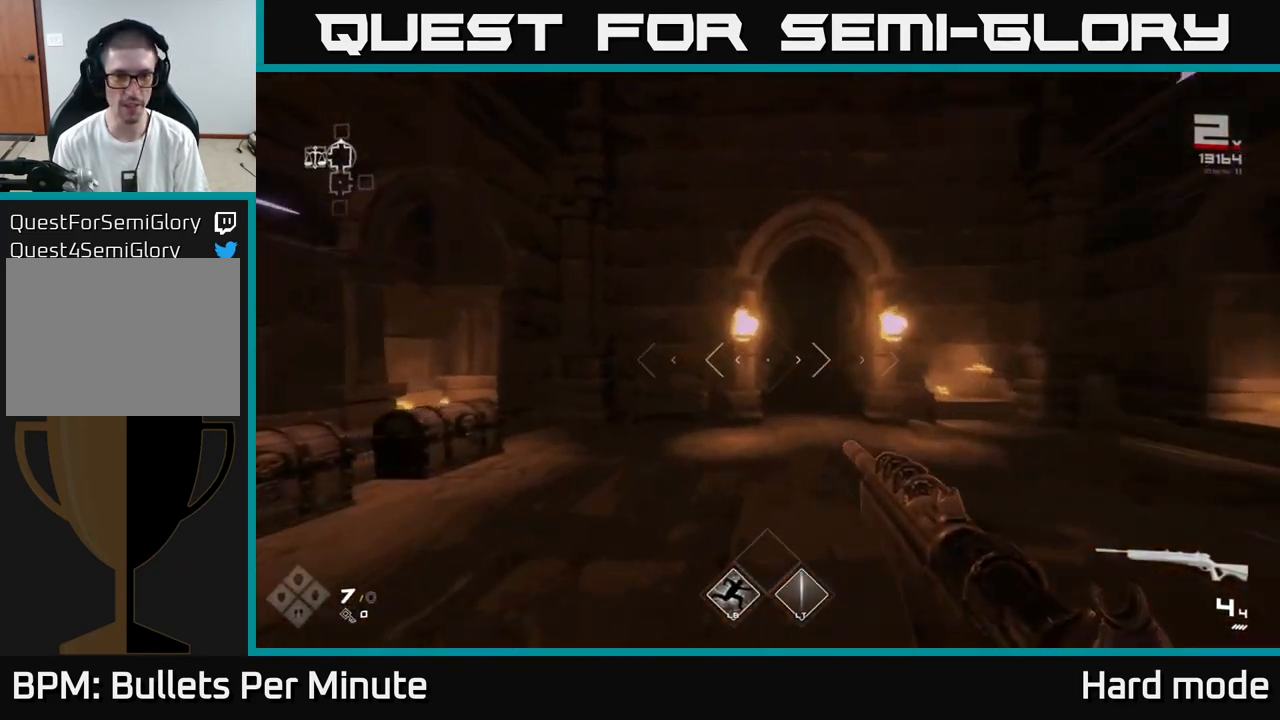
{"buttons": ["L1"], "left_stick": "up", "right_stick": "center", "events": [[33, "right_stick", "center"]]}
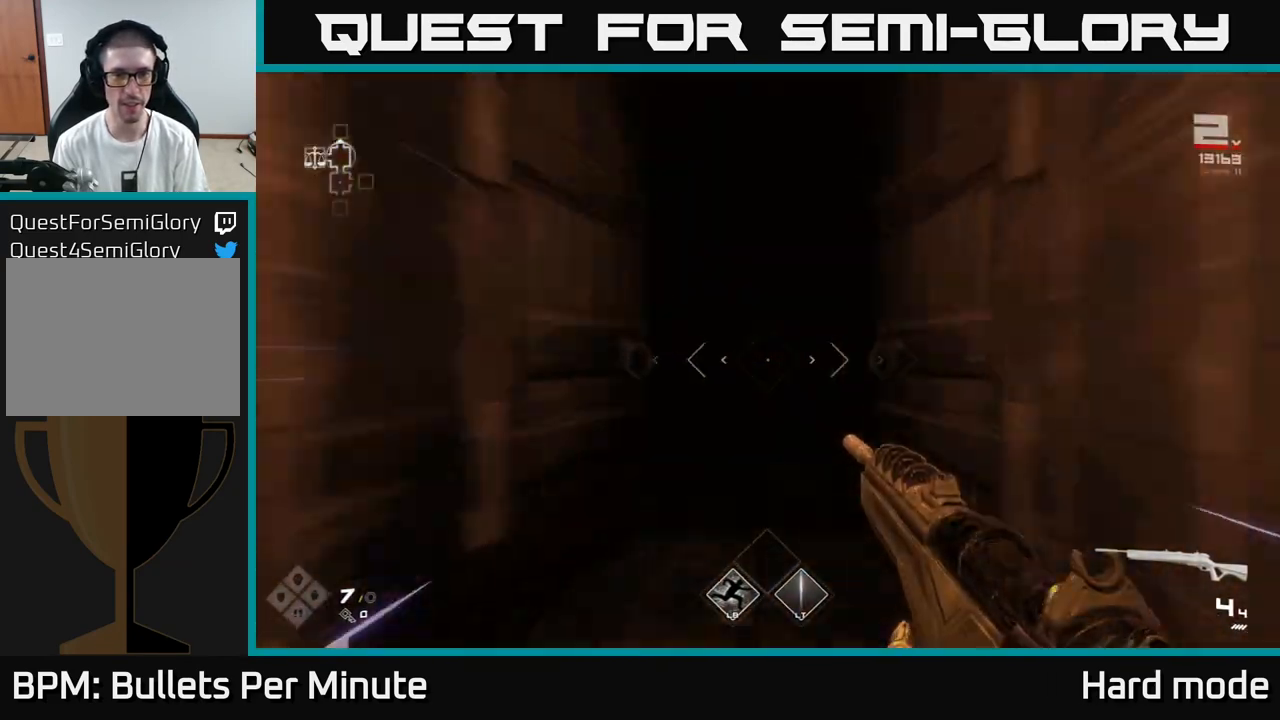
{"buttons": [], "left_stick": "up", "right_stick": "center", "events": [[383, "L1", "up"]]}
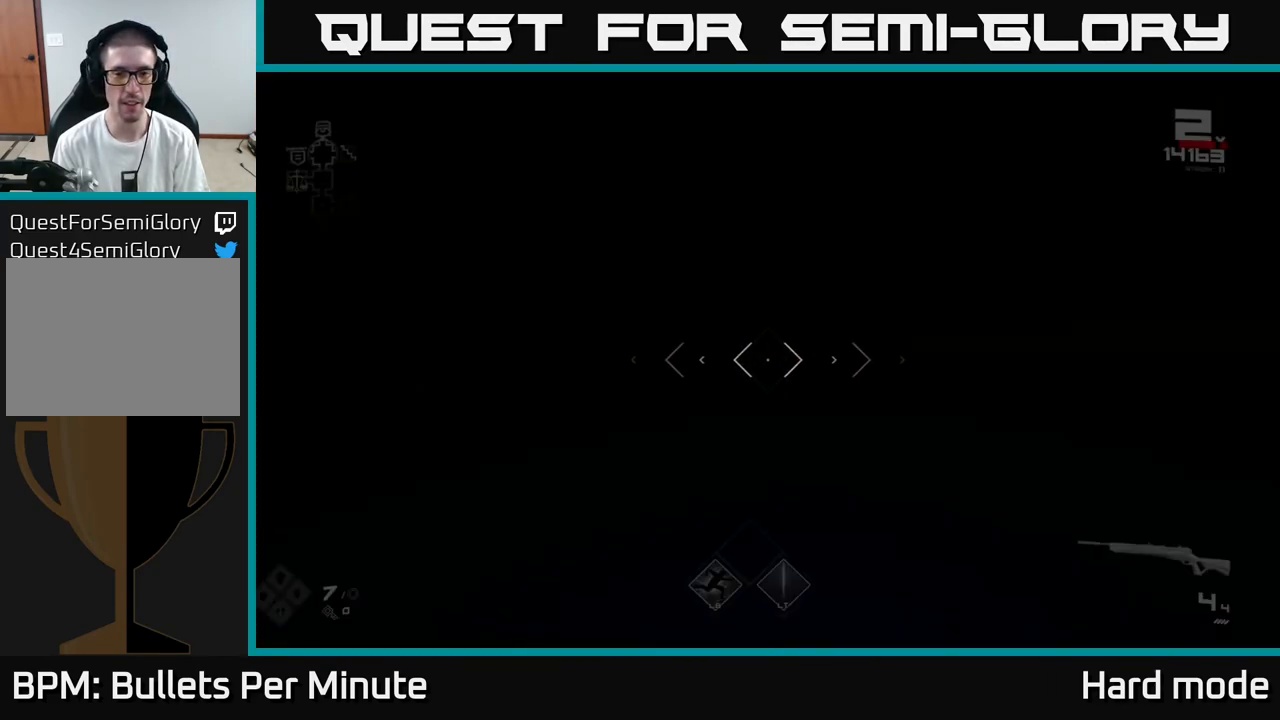
{"buttons": [], "left_stick": "up-right", "right_stick": "right", "events": [[433, "left_stick", "up-right"], [450, "right_stick", "right"]]}
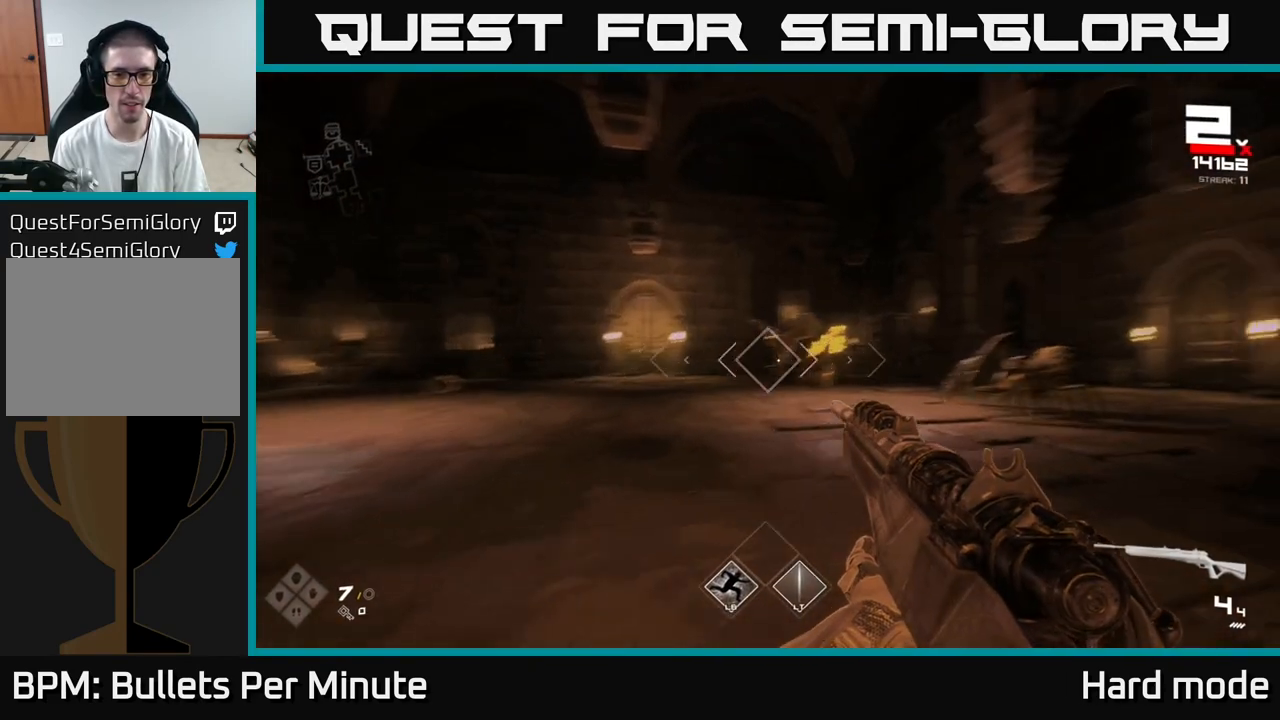
{"buttons": [], "left_stick": "center", "right_stick": "center", "events": [[33, "right_stick", "center"], [50, "left_stick", "center"], [217, "R2", "down"], [250, "right_stick", "up-right"], [300, "right_stick", "center"], [333, "R2", "up"]]}
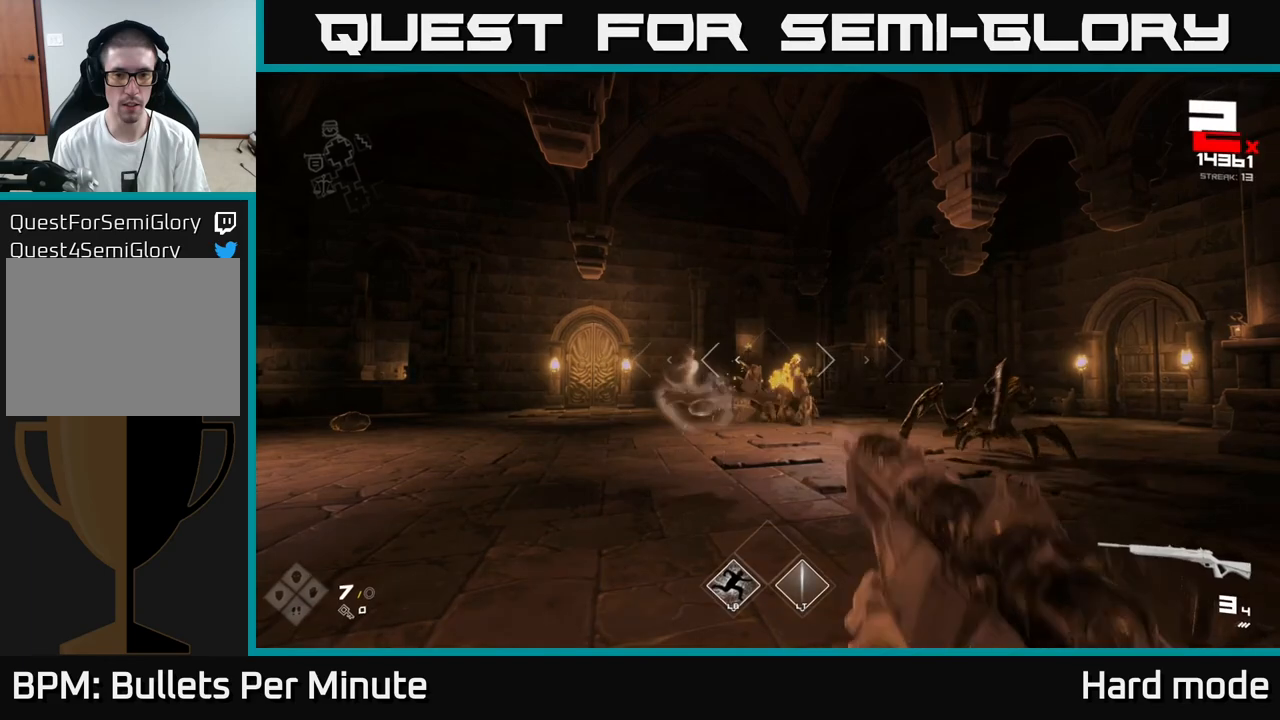
{"buttons": [], "left_stick": "up-left", "right_stick": "center", "events": [[33, "R2", "down"], [117, "R2", "up"], [267, "right_stick", "down-right"], [317, "R2", "down"], [317, "right_stick", "center"], [333, "left_stick", "up-left"], [467, "R2", "up"]]}
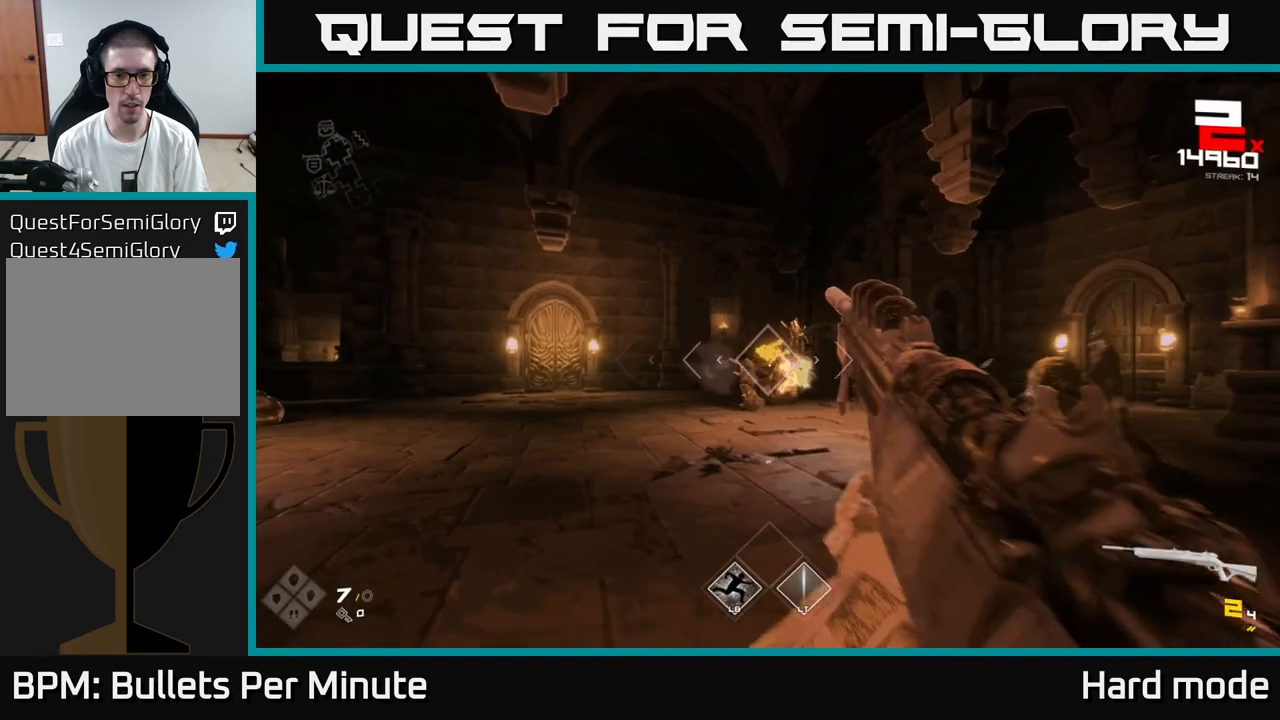
{"buttons": [], "left_stick": "center", "right_stick": "center", "events": [[100, "left_stick", "center"], [183, "R2", "down"], [300, "R2", "up"], [317, "left_stick", "right"], [333, "right_stick", "right"], [450, "left_stick", "center"], [450, "right_stick", "center"]]}
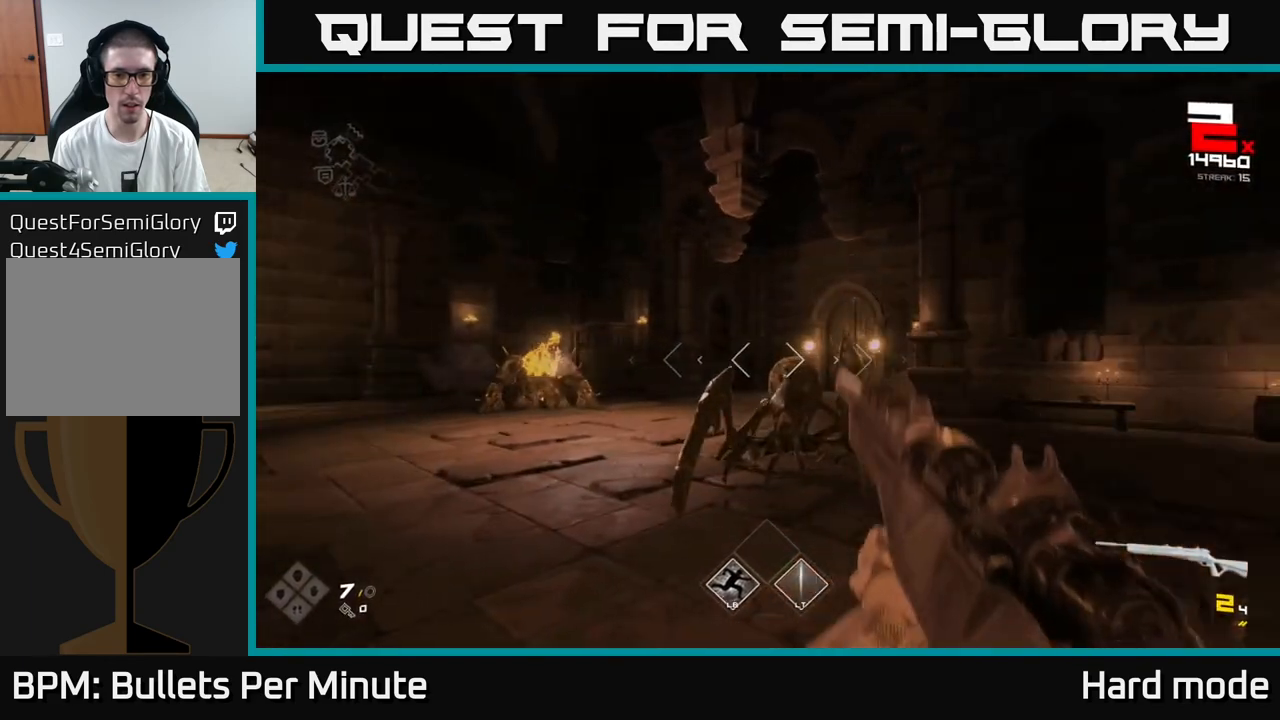
{"buttons": [], "left_stick": "up-right", "right_stick": "left", "events": [[33, "R2", "down"], [83, "left_stick", "down-right"], [133, "R2", "up"], [300, "left_stick", "center"], [350, "R2", "down"], [350, "right_stick", "left"], [450, "left_stick", "up-right"], [500, "R2", "up"]]}
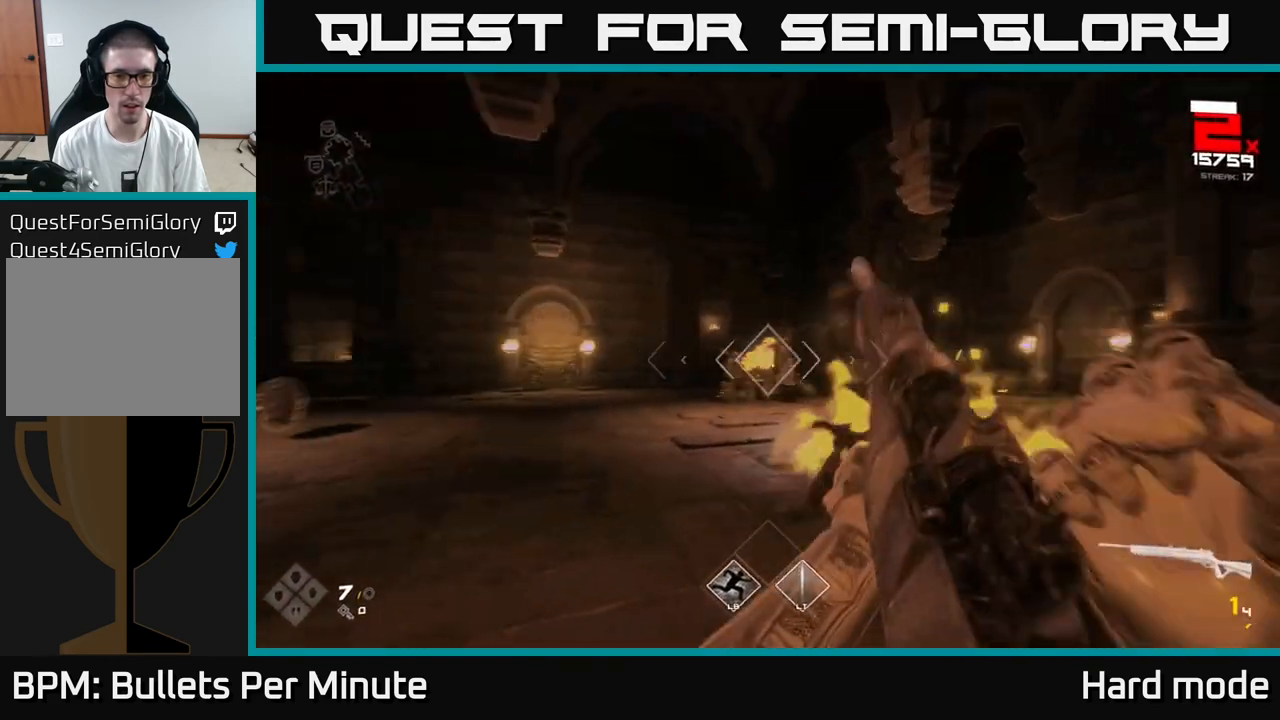
{"buttons": [], "left_stick": "up-right", "right_stick": "center", "events": [[17, "right_stick", "center"], [183, "R2", "down"], [200, "left_stick", "up"], [217, "right_stick", "left"], [333, "left_stick", "up-right"], [333, "right_stick", "center"], [367, "R2", "up"]]}
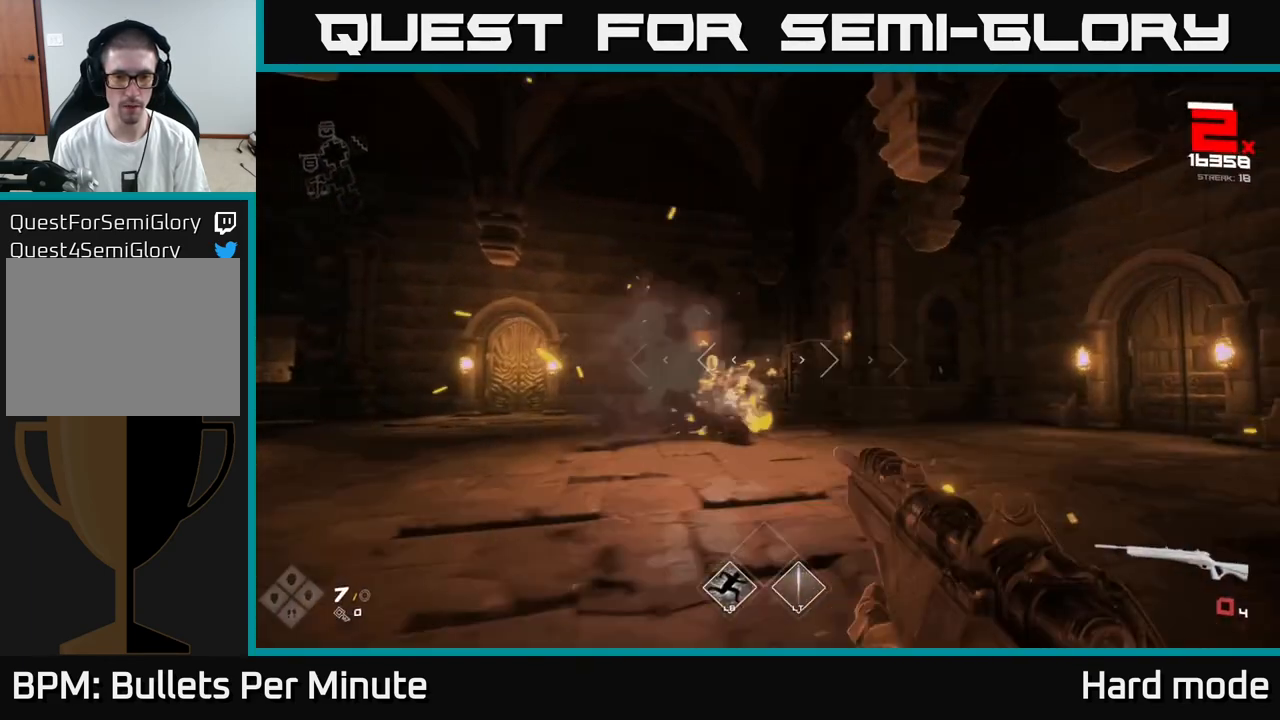
{"buttons": [], "left_stick": "up-right", "right_stick": "left", "events": [[50, "R1", "down"], [83, "right_stick", "left"], [217, "R1", "up"], [300, "right_stick", "center"], [367, "R1", "down"], [467, "right_stick", "left"], [500, "R1", "up"]]}
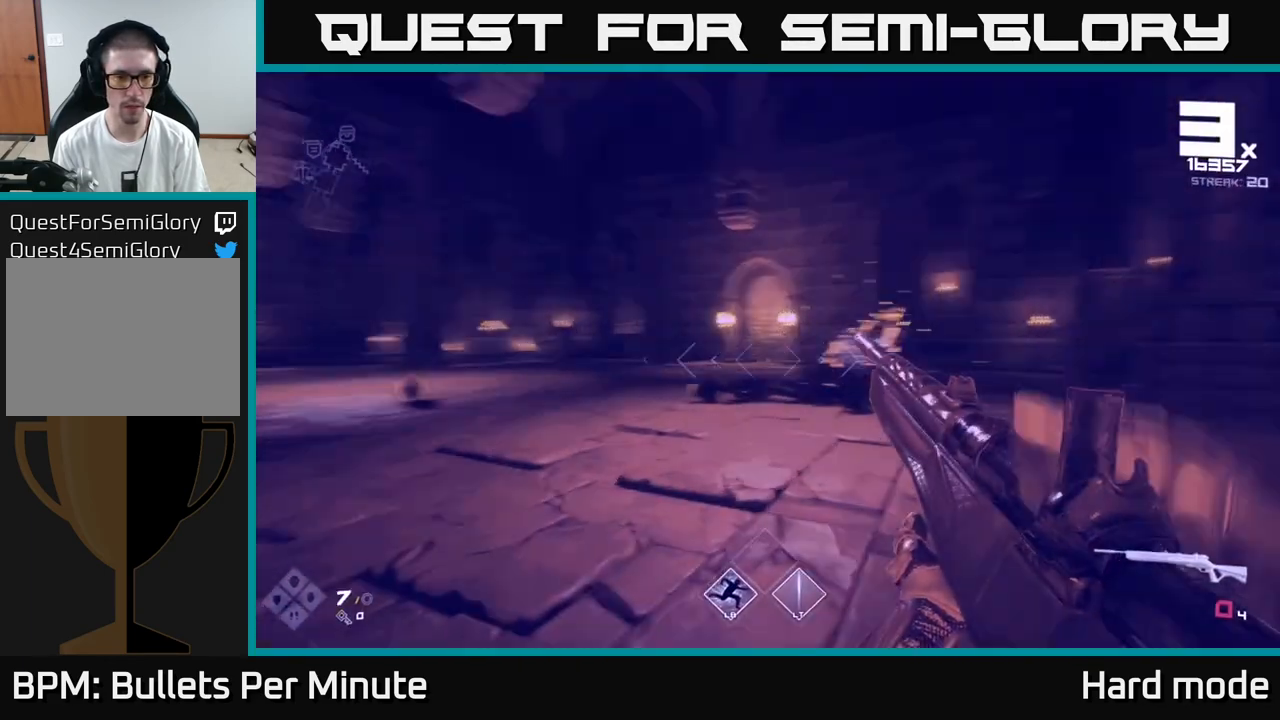
{"buttons": [], "left_stick": "center", "right_stick": "center", "events": [[167, "left_stick", "right"], [200, "R1", "down"], [283, "left_stick", "center"], [300, "R1", "up"], [300, "right_stick", "center"]]}
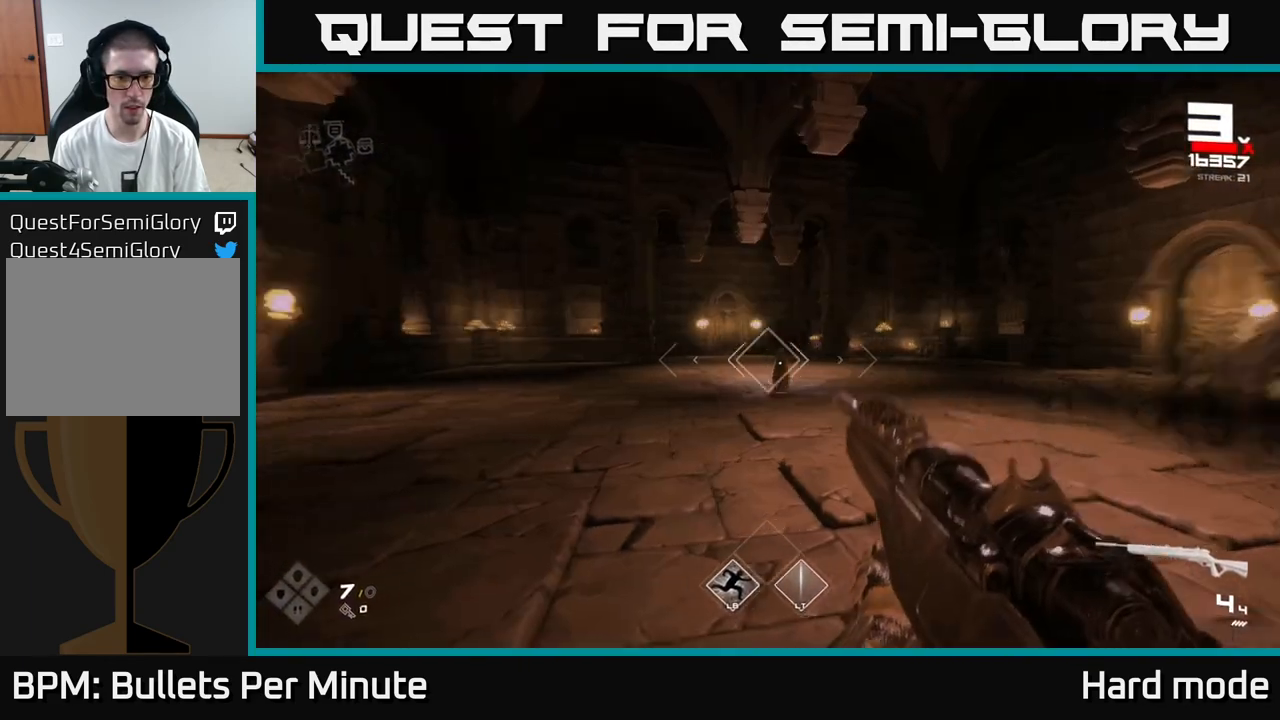
{"buttons": ["R1"], "left_stick": "up-right", "right_stick": "left", "events": [[83, "R2", "down"], [83, "left_stick", "right"], [217, "R2", "up"], [267, "left_stick", "up-right"], [417, "R1", "down"], [483, "right_stick", "left"]]}
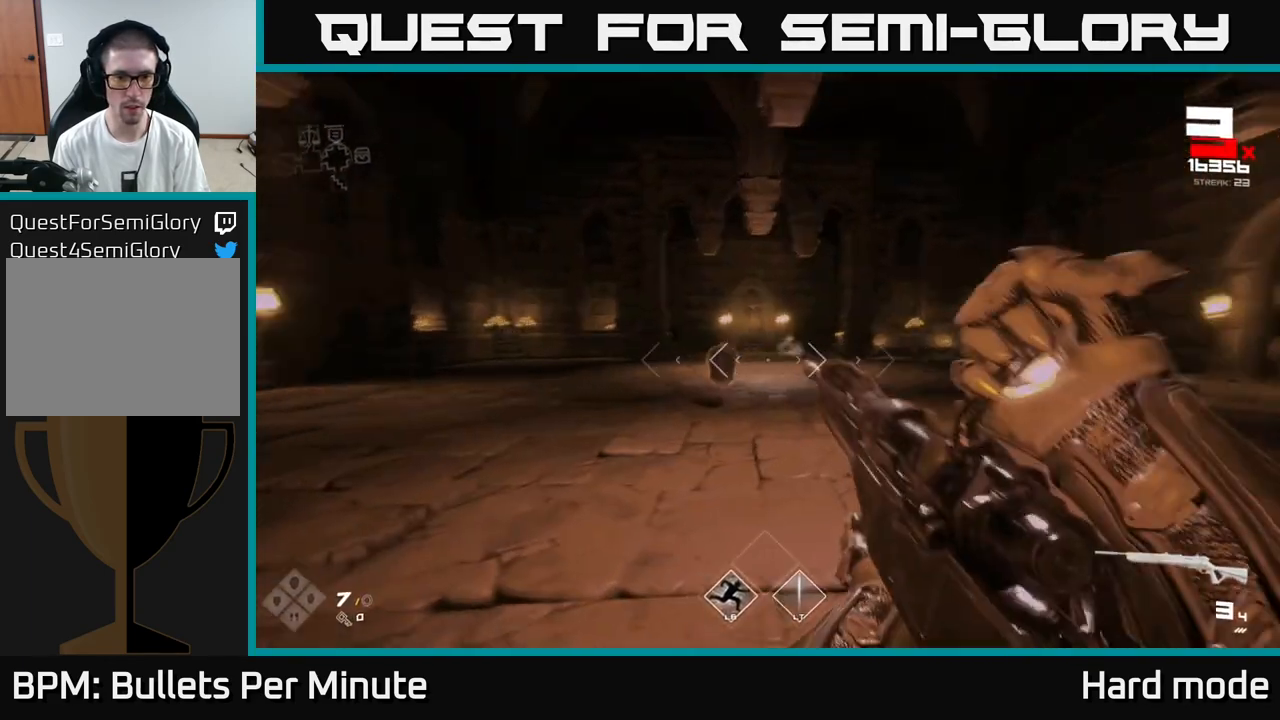
{"buttons": [], "left_stick": "down", "right_stick": "center", "events": [[33, "R1", "up"], [83, "left_stick", "center"], [117, "right_stick", "center"], [217, "R1", "down"], [333, "left_stick", "down"], [383, "R1", "up"]]}
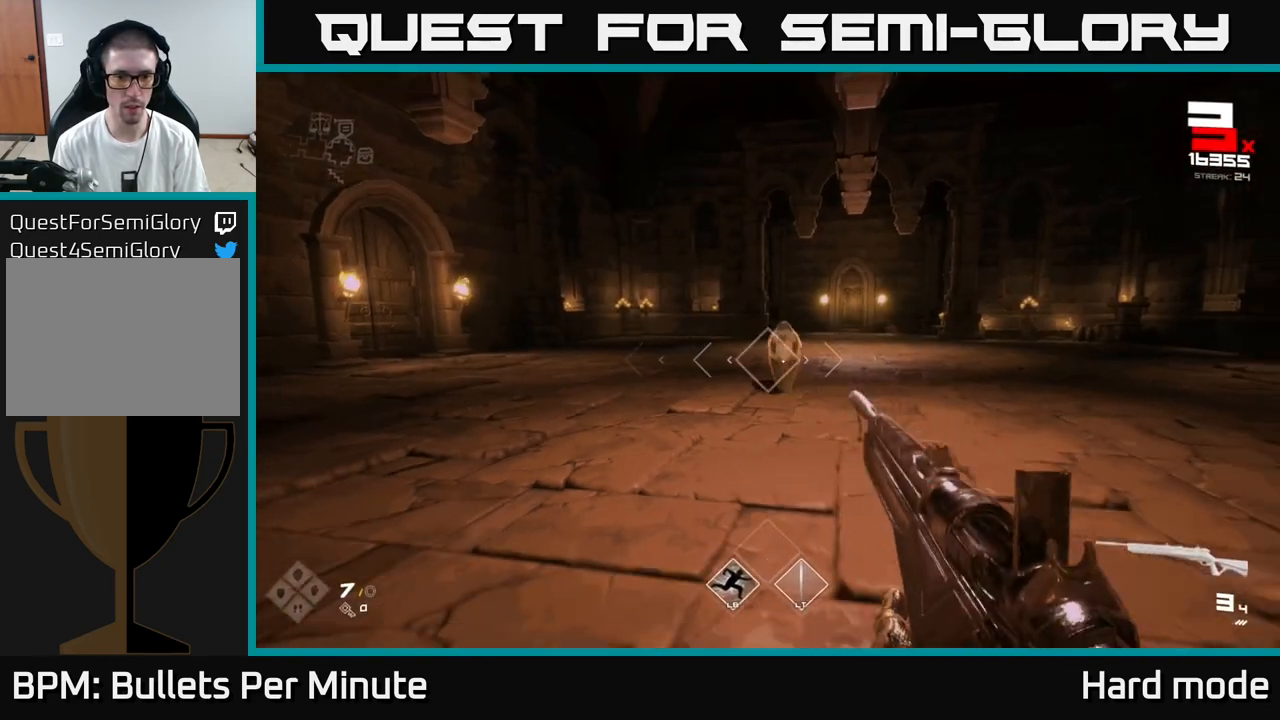
{"buttons": ["R2"], "left_stick": "center", "right_stick": "center", "events": [[33, "left_stick", "center"], [83, "left_stick", "down"], [150, "R1", "down"], [283, "R1", "up"], [300, "left_stick", "center"], [433, "R2", "down"]]}
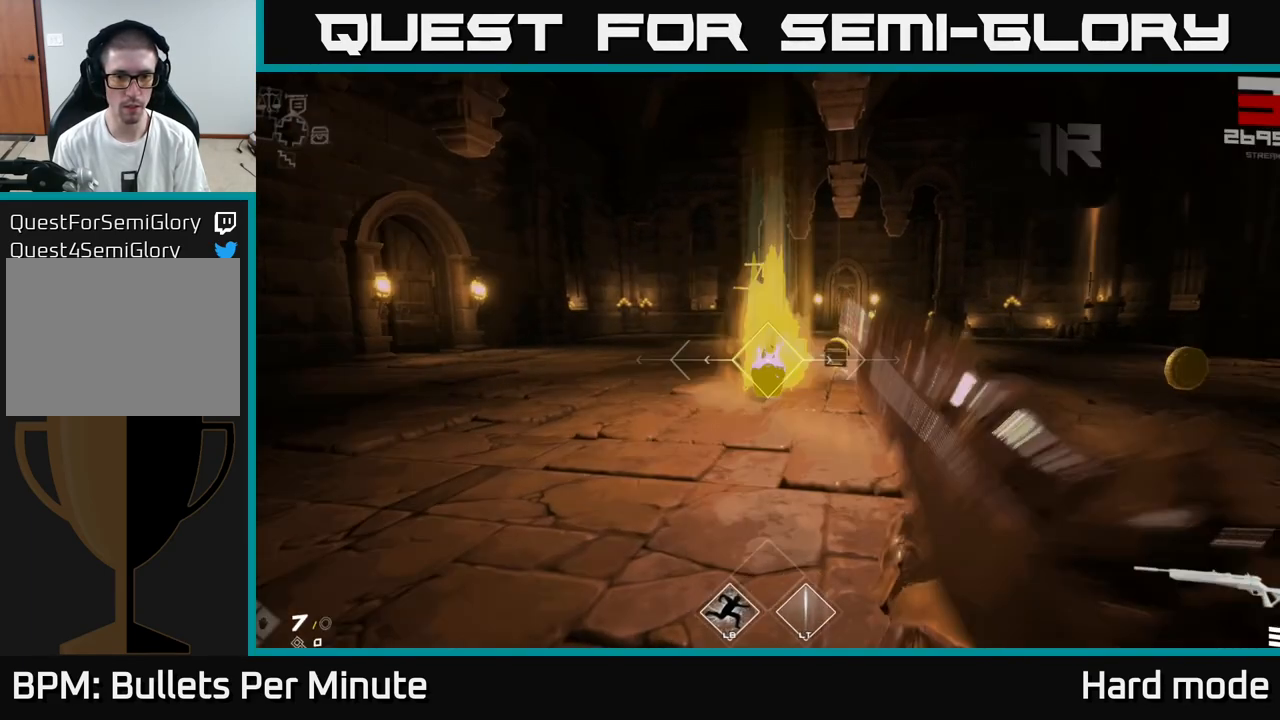
{"buttons": [], "left_stick": "up-right", "right_stick": "center", "events": [[67, "R2", "up"], [67, "left_stick", "up-right"], [267, "R1", "down"], [417, "R1", "up"]]}
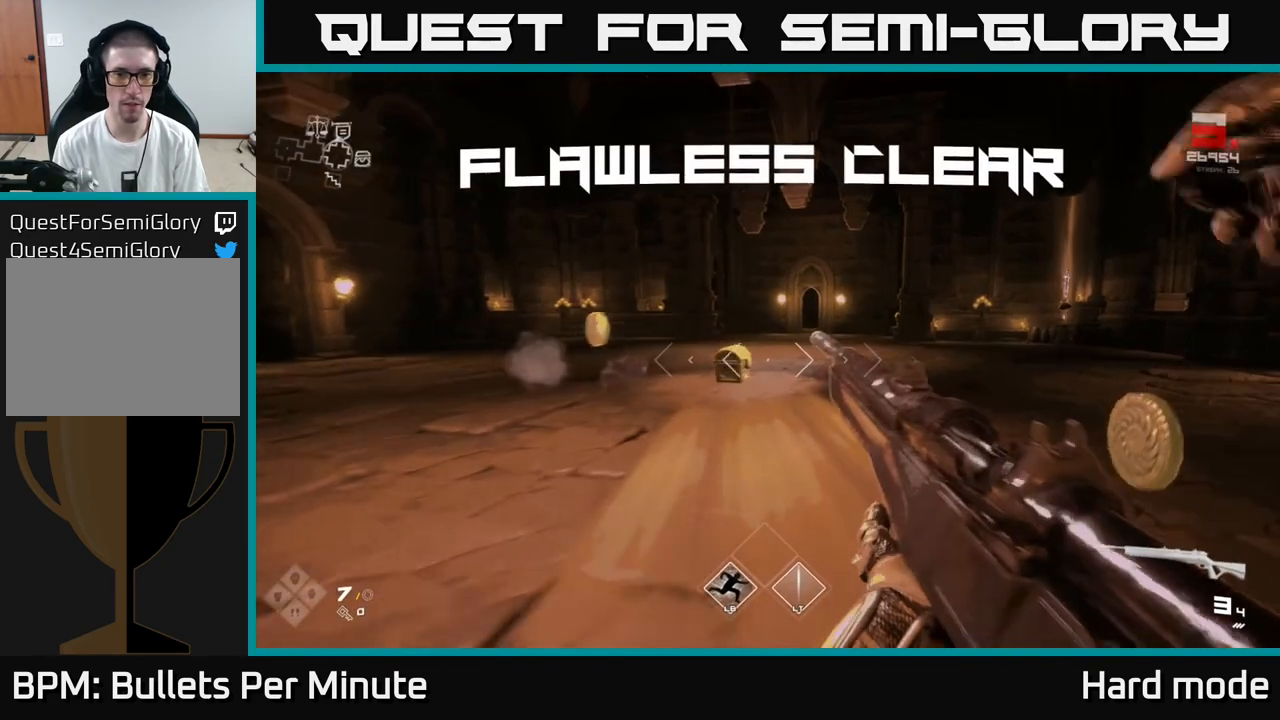
{"buttons": ["R1"], "left_stick": "up-right", "right_stick": "center", "events": [[150, "R1", "down"], [167, "right_stick", "left"], [283, "R1", "up"], [367, "right_stick", "center"], [483, "R1", "down"]]}
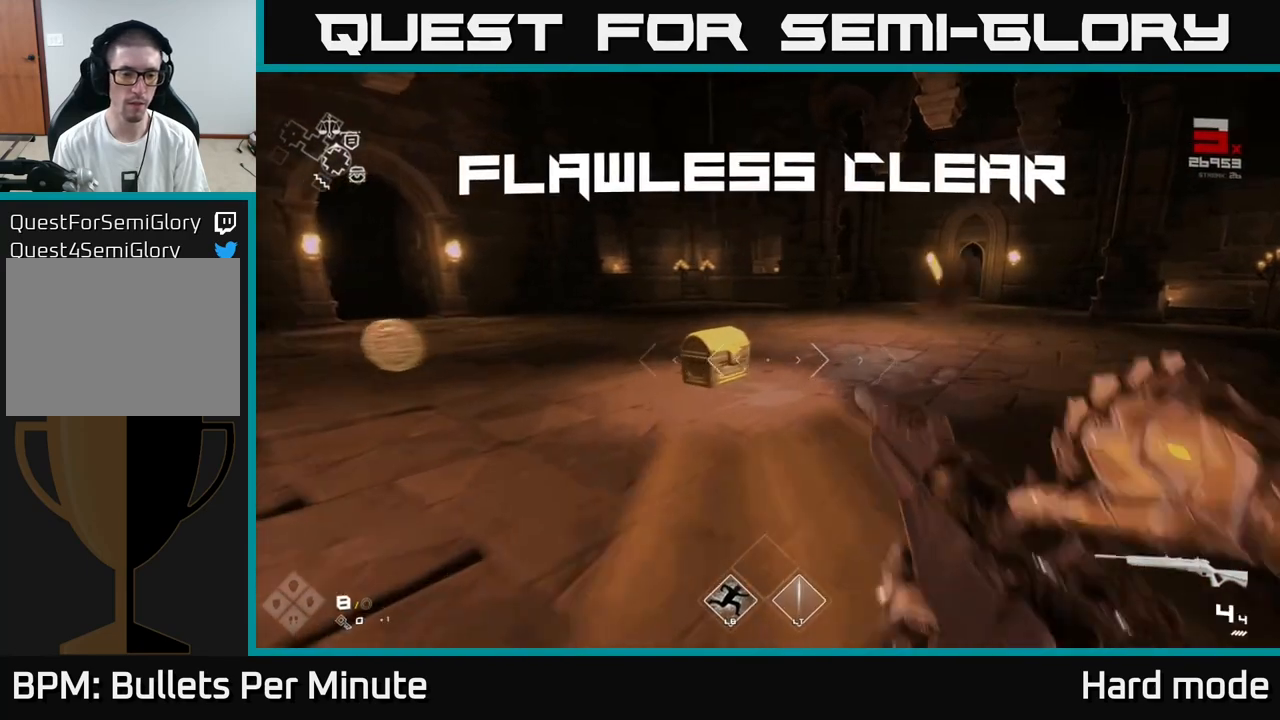
{"buttons": [], "left_stick": "down", "right_stick": "right", "events": [[67, "left_stick", "up-left"], [150, "R1", "up"], [317, "L1", "down"], [400, "right_stick", "right"], [433, "L1", "up"], [450, "left_stick", "center"], [500, "left_stick", "down"]]}
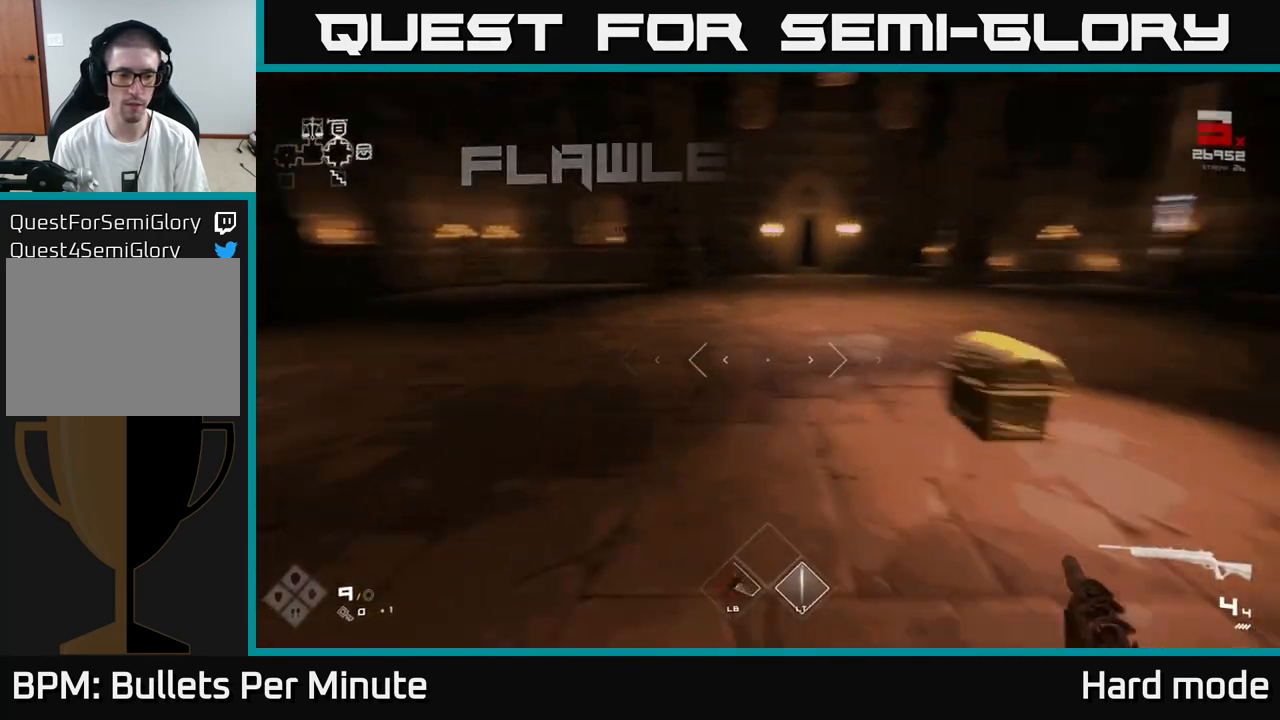
{"buttons": [], "left_stick": "left", "right_stick": "right", "events": [[17, "left_stick", "down-right"], [350, "left_stick", "center"], [483, "left_stick", "left"]]}
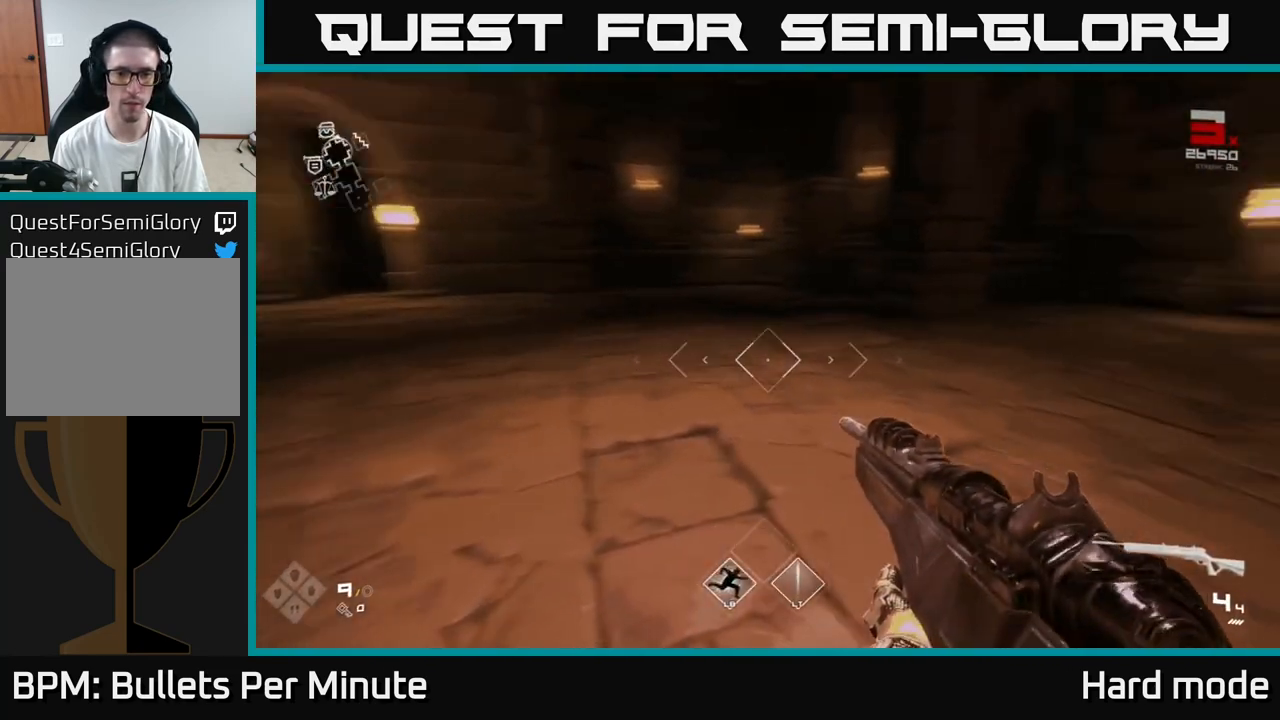
{"buttons": [], "left_stick": "center", "right_stick": "center", "events": [[250, "left_stick", "down-left"], [450, "left_stick", "center"], [450, "right_stick", "center"]]}
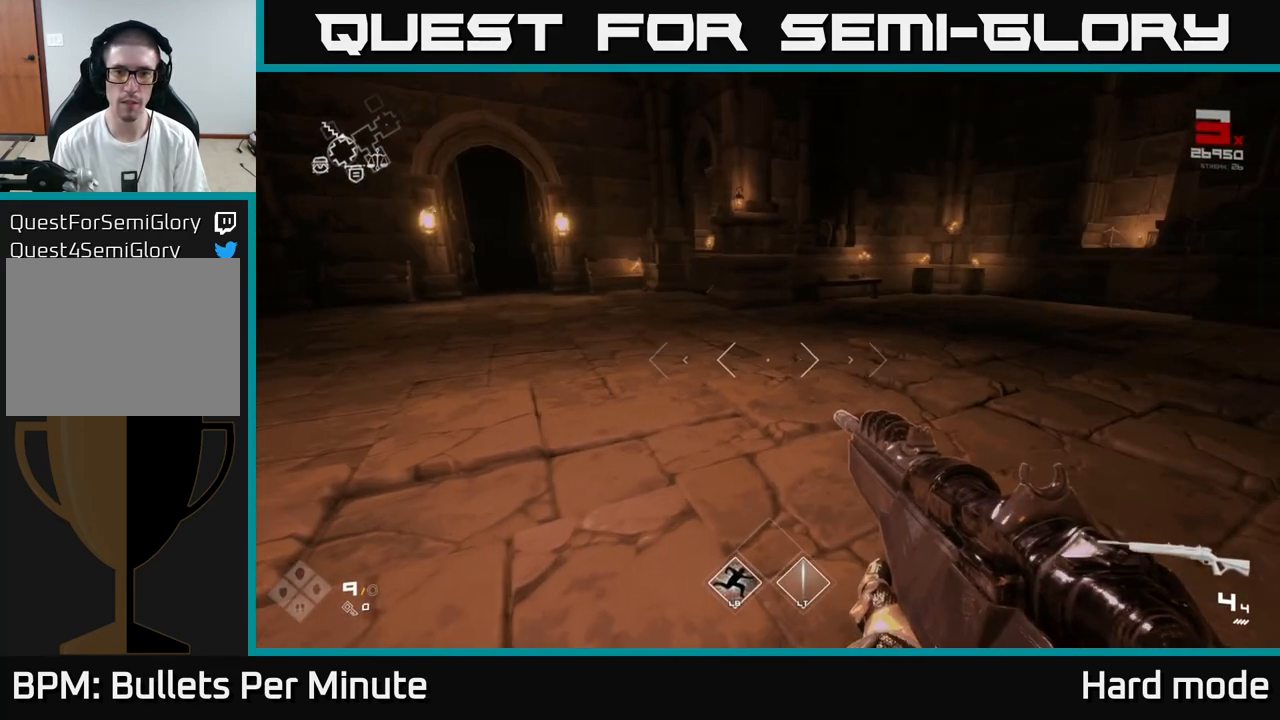
{"buttons": [], "left_stick": "center", "right_stick": "center", "events": [[133, "right_stick", "left"], [167, "left_stick", "up"], [233, "right_stick", "center"], [500, "left_stick", "center"]]}
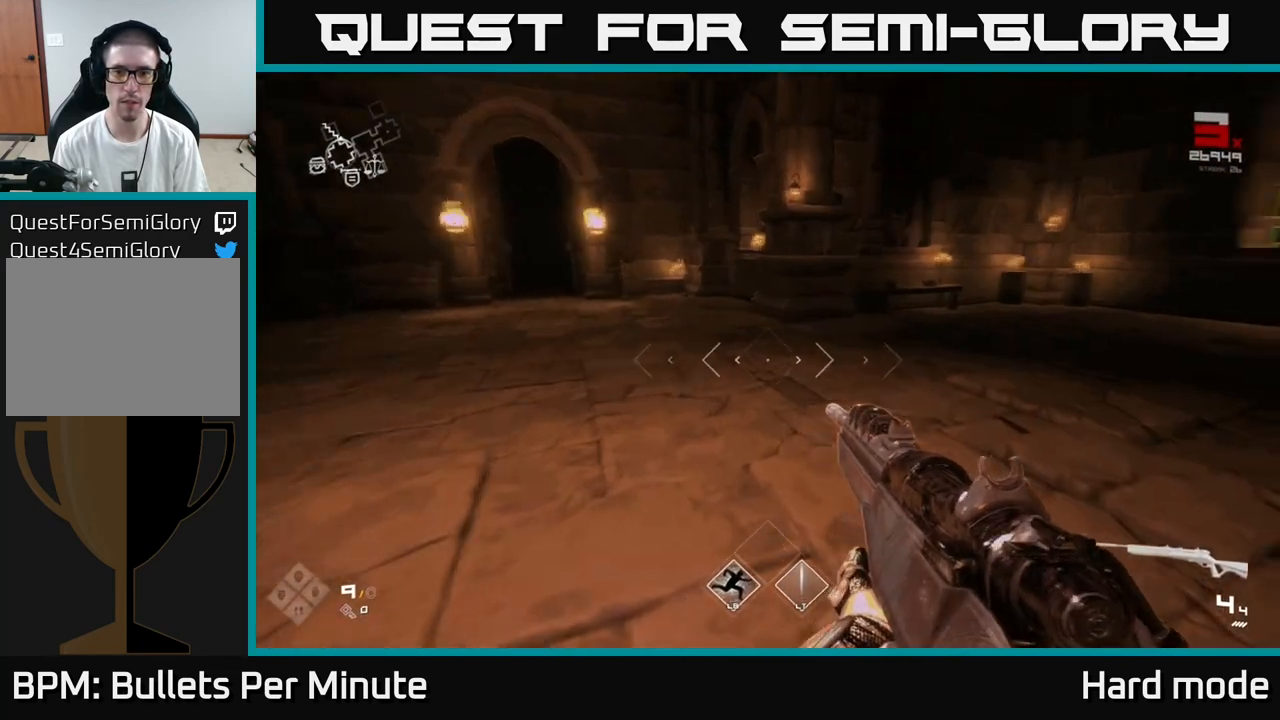
{"buttons": [], "left_stick": "center", "right_stick": "center", "events": [[17, "right_stick", "right"], [200, "right_stick", "left"], [250, "left_stick", "left"], [383, "left_stick", "center"], [433, "right_stick", "center"]]}
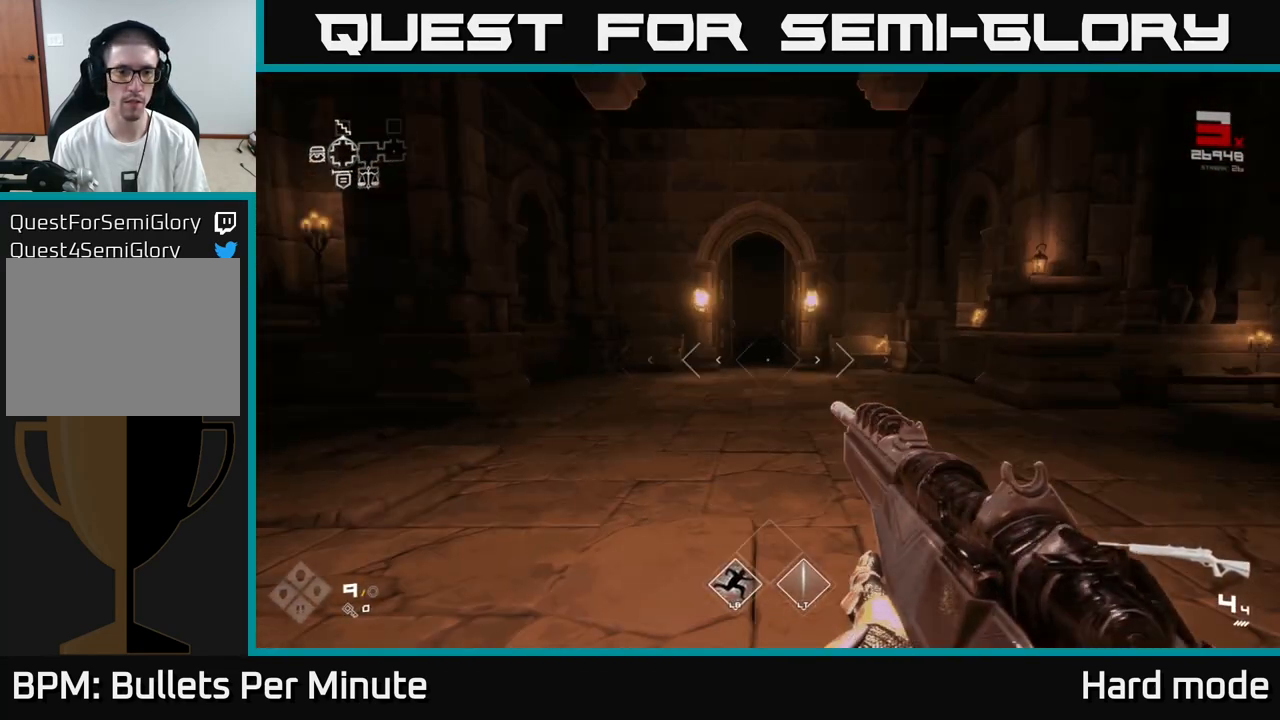
{"buttons": [], "left_stick": "right", "right_stick": "right", "events": [[400, "right_stick", "right"], [500, "left_stick", "right"]]}
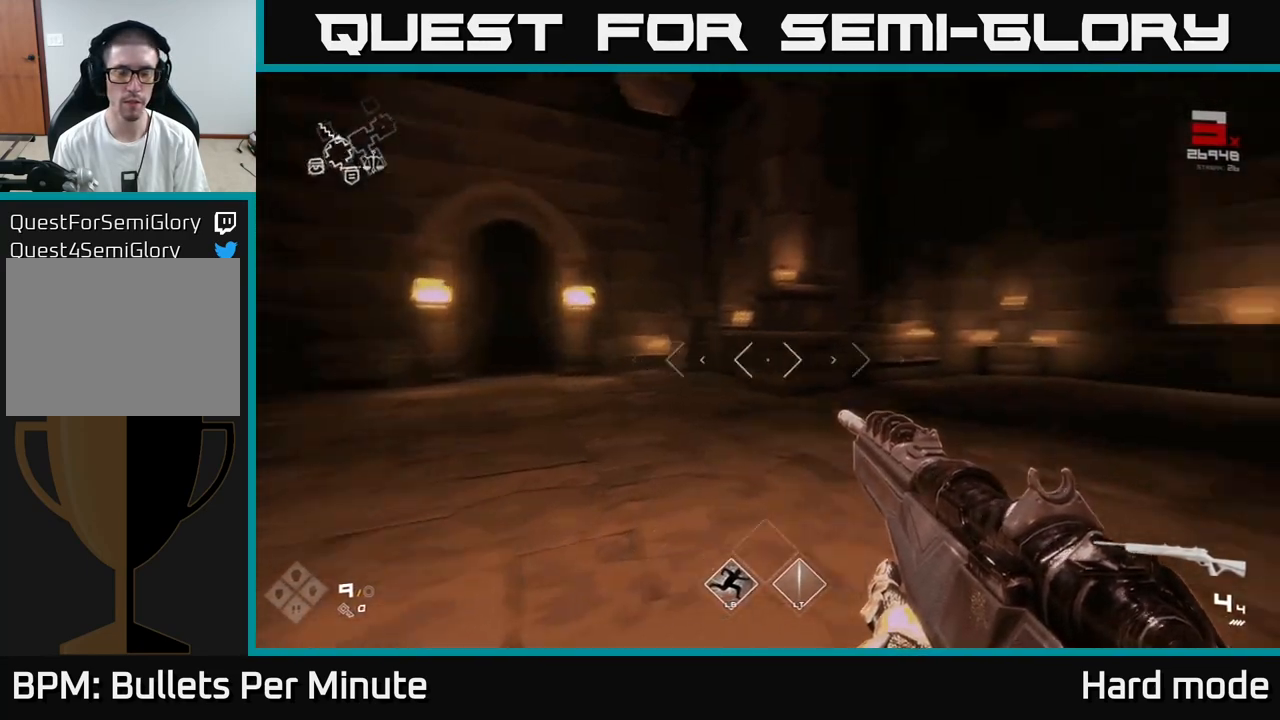
{"buttons": [], "left_stick": "center", "right_stick": "center", "events": [[317, "left_stick", "center"], [350, "right_stick", "center"]]}